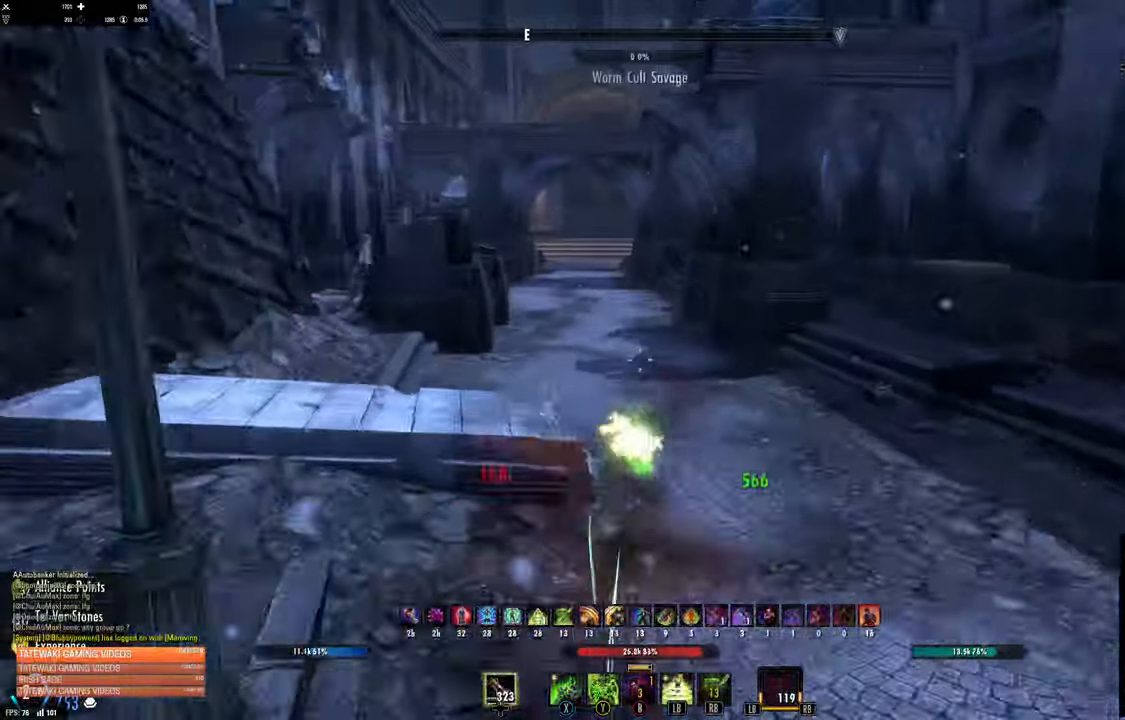
Gameplay with a controller (Xbox layout); each line is a JSON object with the inputs held at the frame after it. "events" lists button and stick changes between this image and that frame as [ms after this image, input, new state], when the widget could be followed in between.
{"buttons": [], "left_stick": "down", "right_stick": "left", "events": [[150, "left_stick", "center"], [333, "right_stick", "left"], [350, "left_stick", "down"]]}
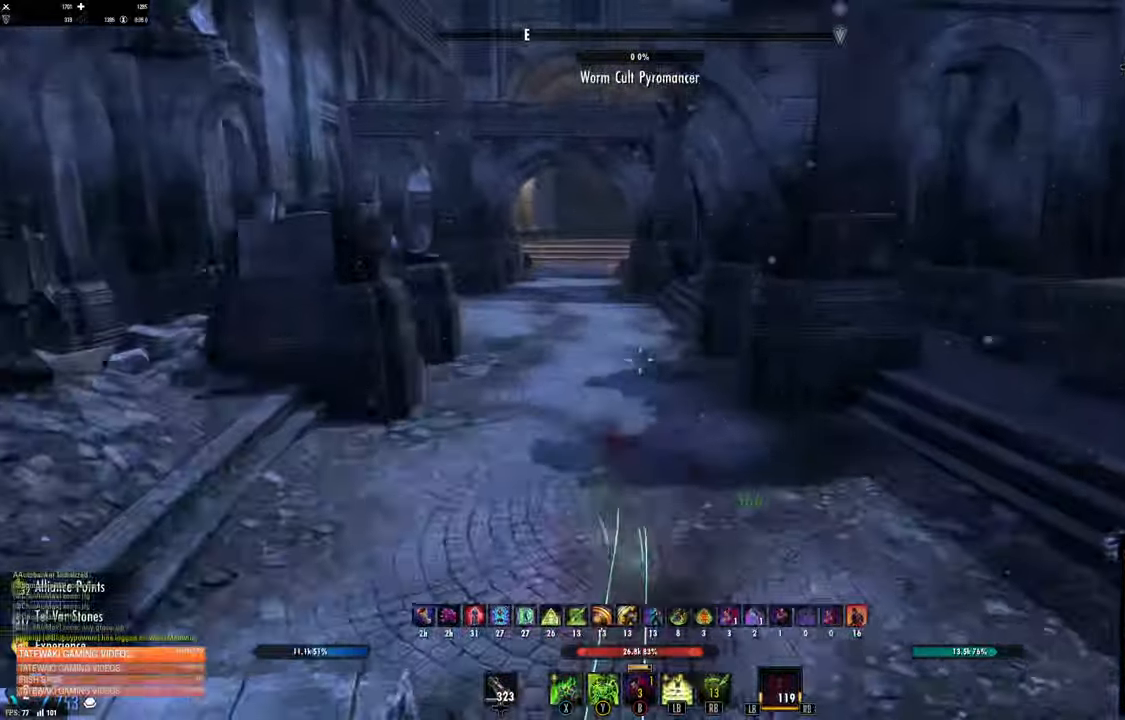
{"buttons": ["DPAD_LEFT"], "left_stick": "down", "right_stick": "center"}
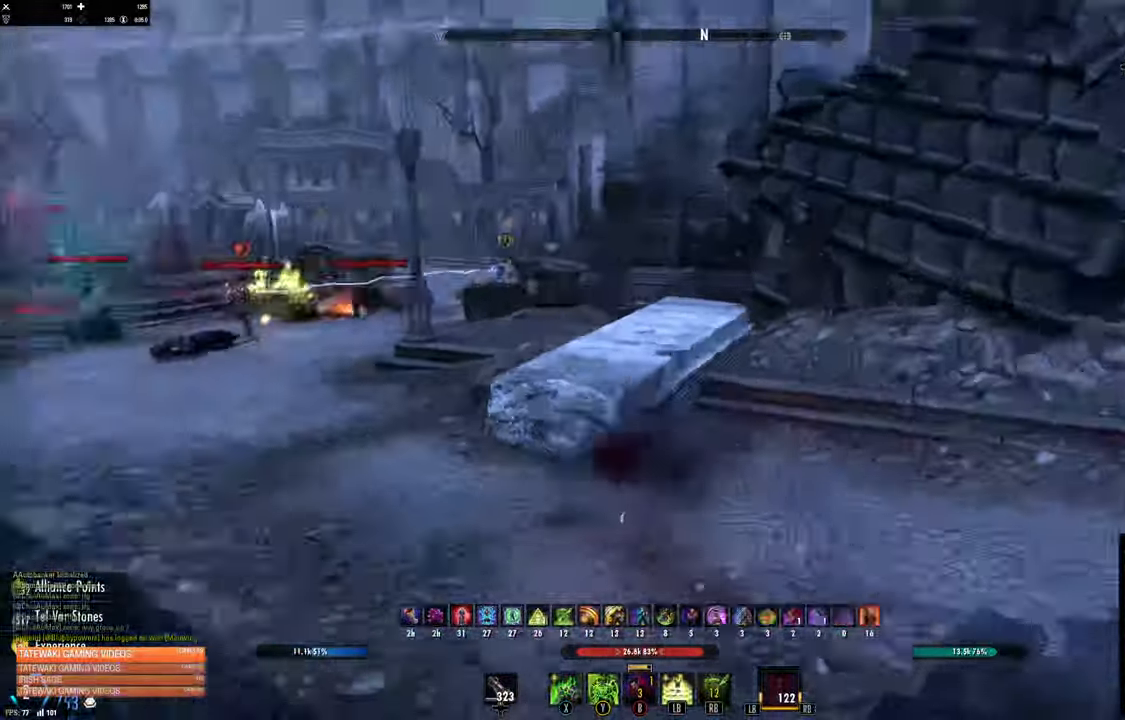
{"buttons": [], "left_stick": "up-left", "right_stick": "center", "events": [[83, "DPAD_LEFT", "up"], [100, "left_stick", "left"], [283, "right_stick", "up-left"], [383, "left_stick", "up-left"], [416, "right_stick", "center"]]}
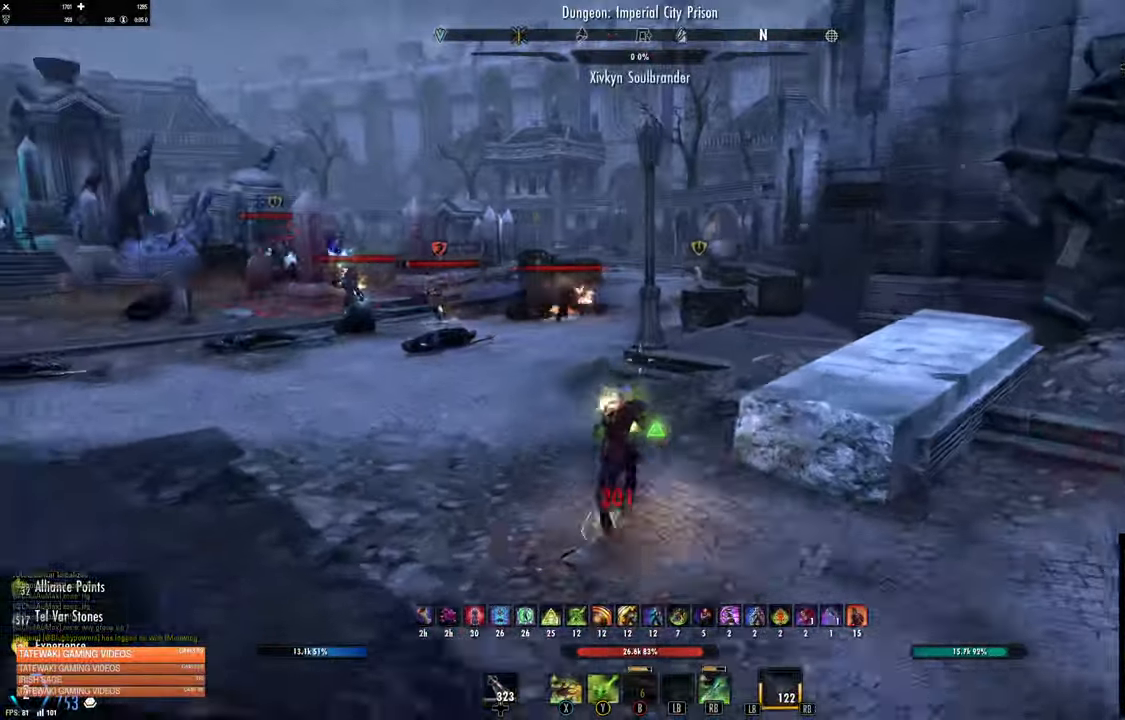
{"buttons": ["A"], "left_stick": "up", "right_stick": "center"}
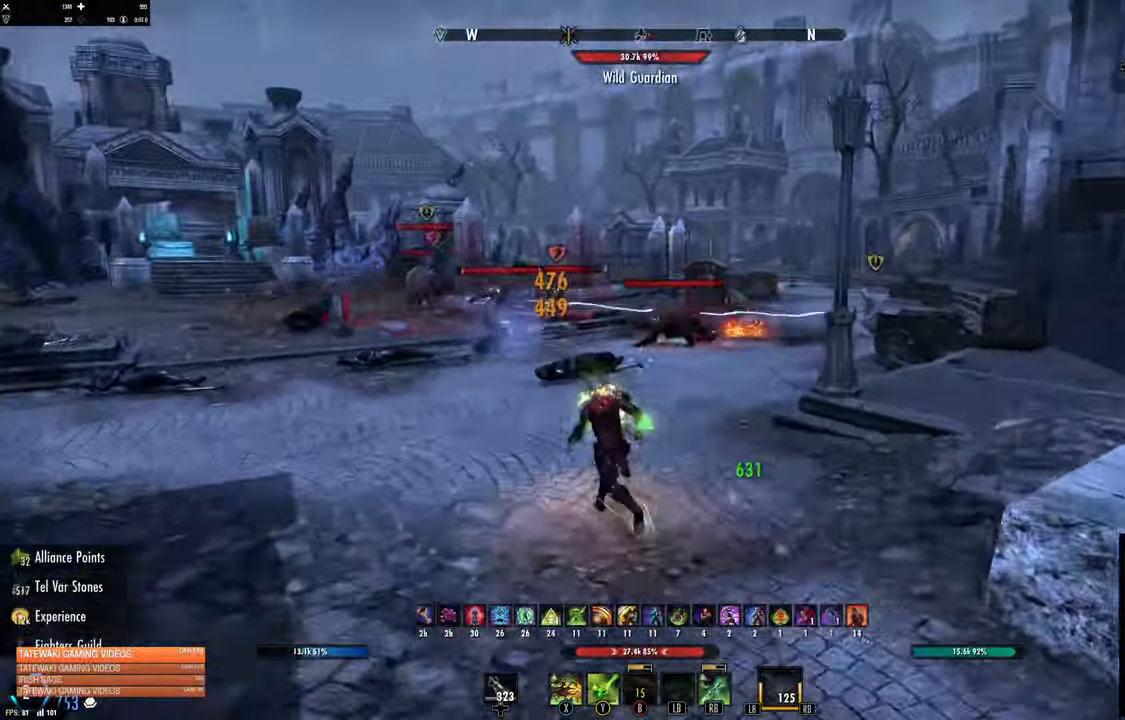
{"buttons": ["X"], "left_stick": "center", "right_stick": "center", "events": [[50, "A", "up"], [316, "R2", "down"], [333, "left_stick", "center"], [433, "R2", "up"], [483, "X", "down"]]}
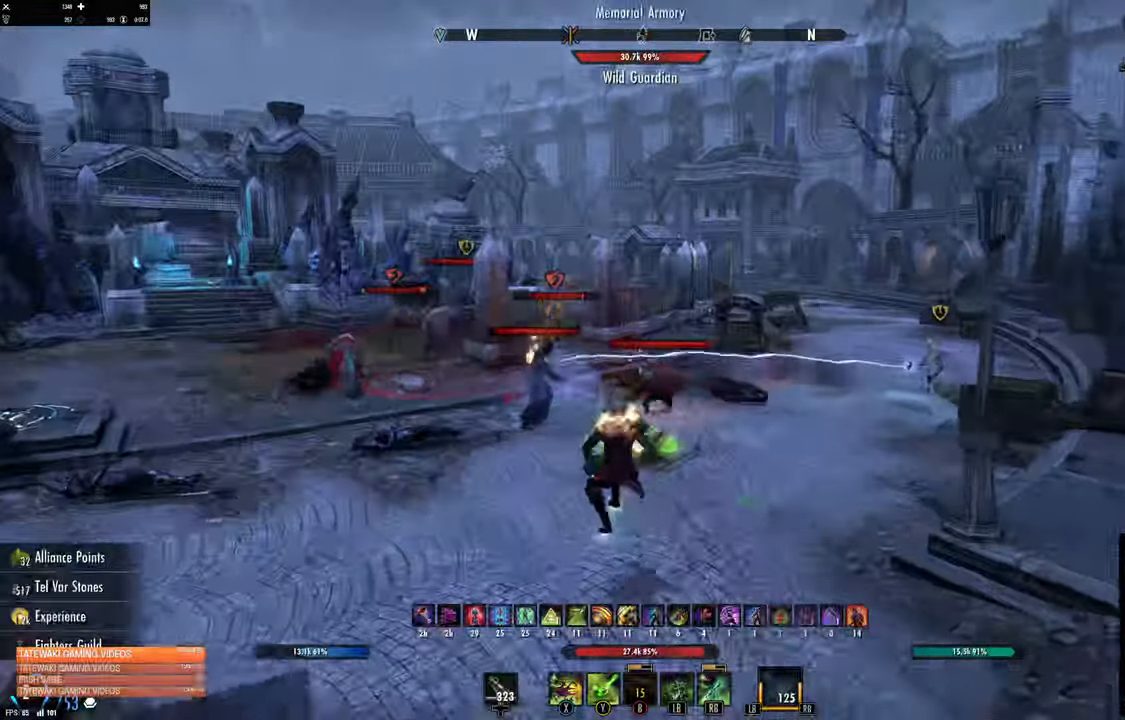
{"buttons": [], "left_stick": "up", "right_stick": "center", "events": [[50, "left_stick", "up"], [83, "X", "up"], [166, "X", "down"], [250, "X", "up"]]}
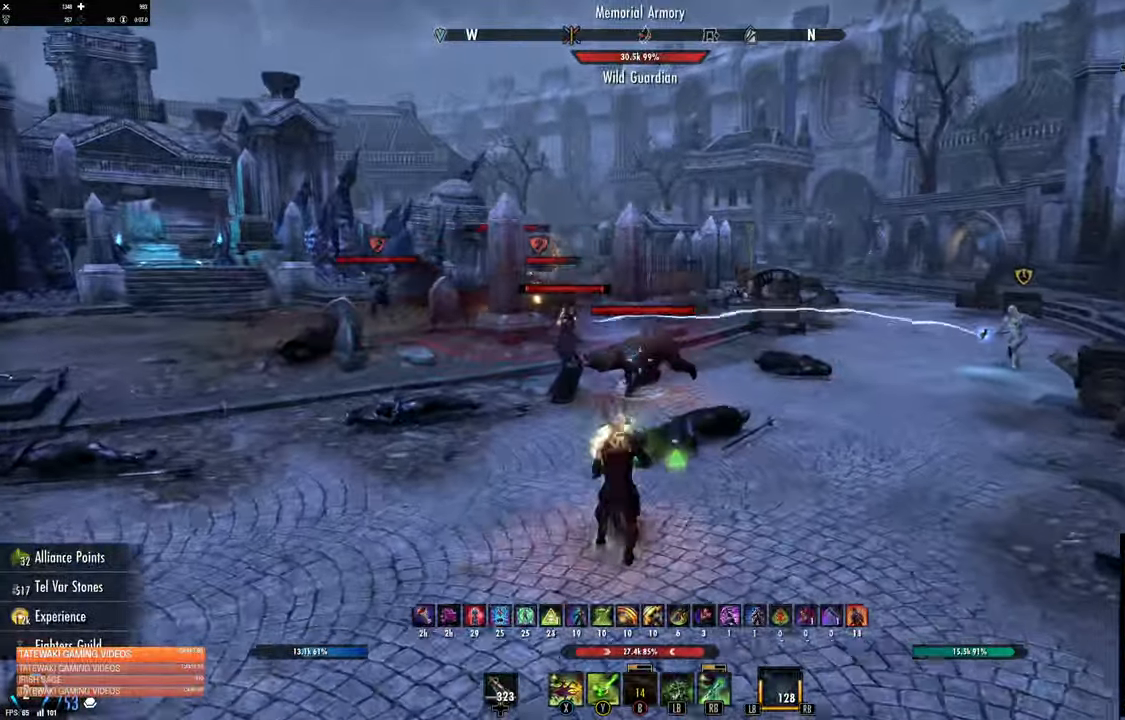
{"buttons": ["R2"], "left_stick": "right", "right_stick": "center", "events": [[400, "R2", "down"], [500, "left_stick", "right"]]}
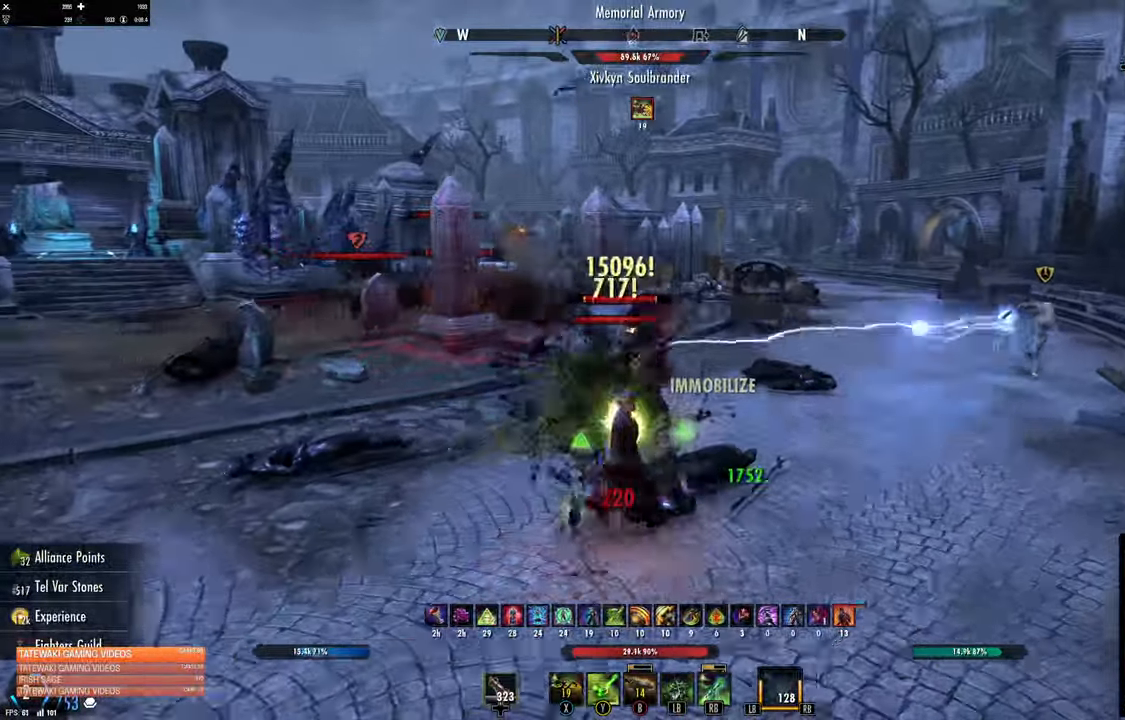
{"buttons": [], "left_stick": "up-right", "right_stick": "right", "events": [[16, "R2", "up"], [33, "X", "down"], [116, "X", "up"], [183, "X", "down"], [250, "X", "up"], [266, "left_stick", "up-right"], [400, "right_stick", "right"]]}